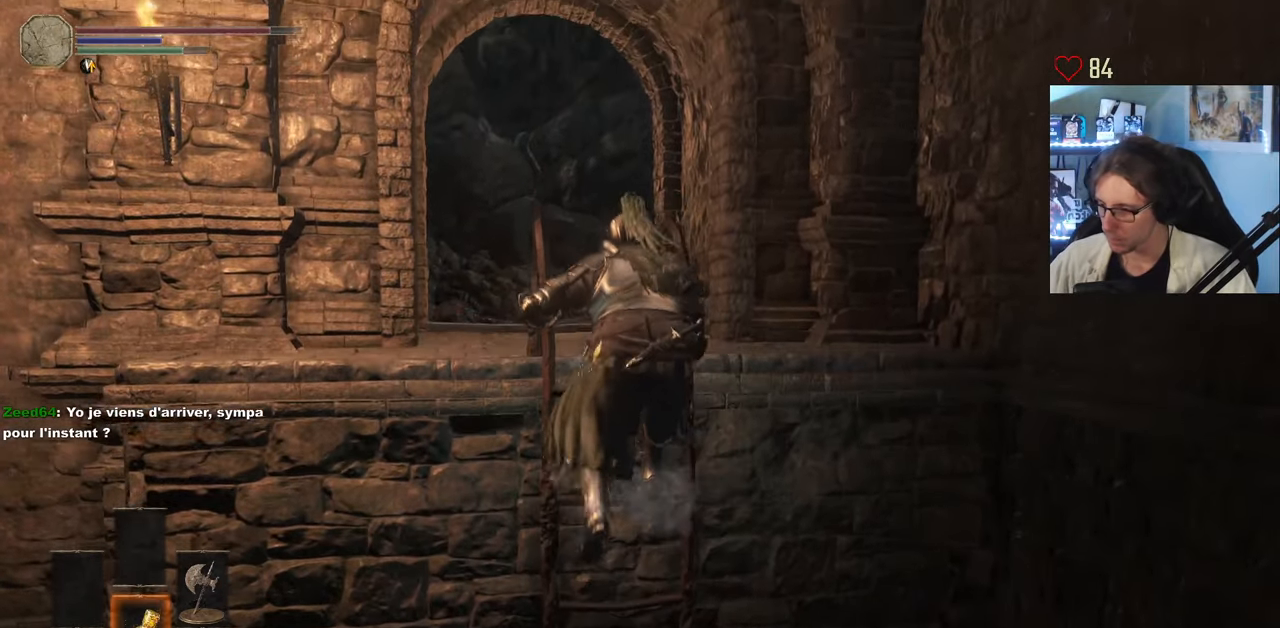
Gameplay with keyboard and mouse; each line is a JSON object with the keys and mouse buttons held at the frame after it. "events" lists presses ("down") and releases ("up") of "0", "1", "2", "3", "4", "a", "alt", "ctrl", "d", "down", "e", "f", "g", "left", "q", "r", "return", "right", "s", "shift", "space", "tab", "up", "z", "mouse_left", "mouse_wheel", "mouse_right", "mouse_mb4" and "mouse_mb5" between this image and that frame as [ms after this image, input, new state], when the widget could be followed in between. "mouse_left", "mouse_wheel", "mouse_right", "mouse_mb4", "mouse_mb5" = the "left", "wheel", "right", "mb4", "mb5" buttons of the "mouse" list. No other keys are recorded. "wheel" means that the mouse wheel is clicked or scrolled. Not read: mouse_move.
{"keys": ["space", "z"], "mouse": [], "events": [[67, "1", "up"]]}
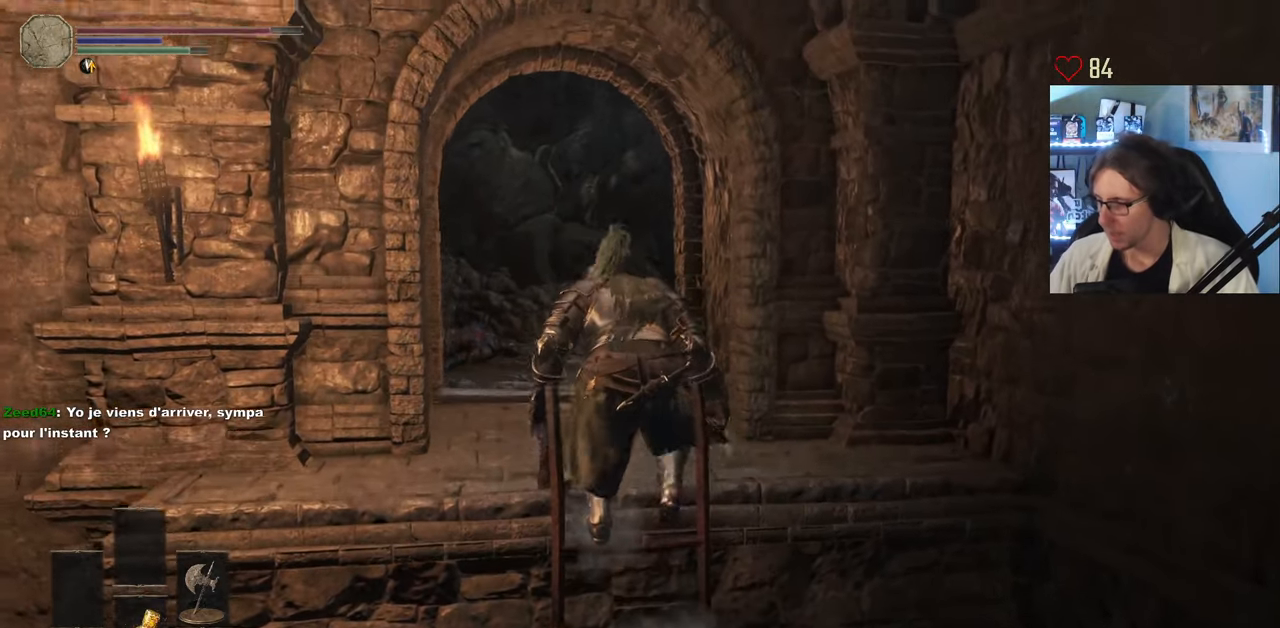
{"keys": ["space", "z"], "mouse": [], "events": []}
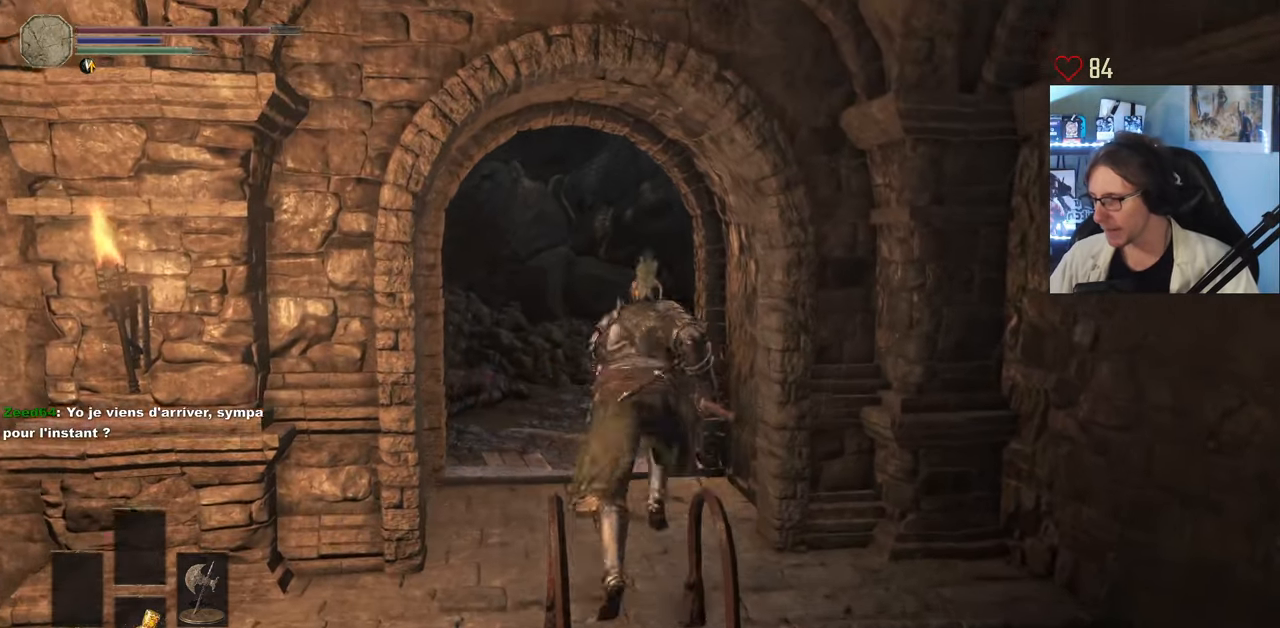
{"keys": ["space", "z"], "mouse": [], "events": []}
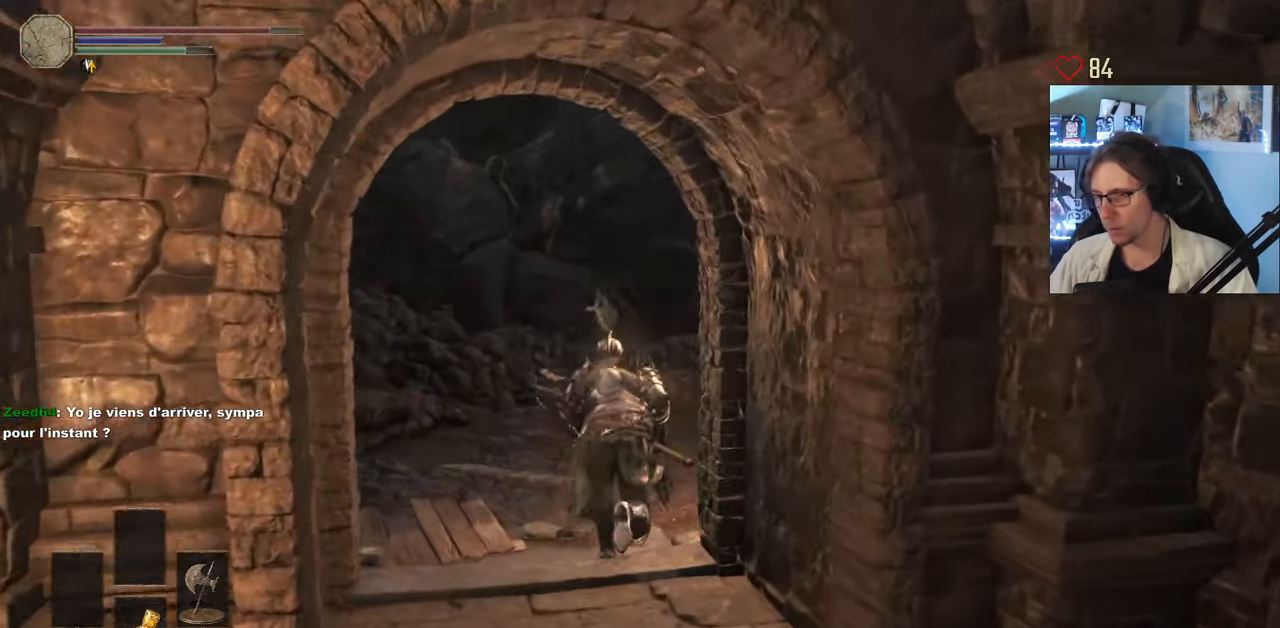
{"keys": ["space", "z"], "mouse": [], "events": []}
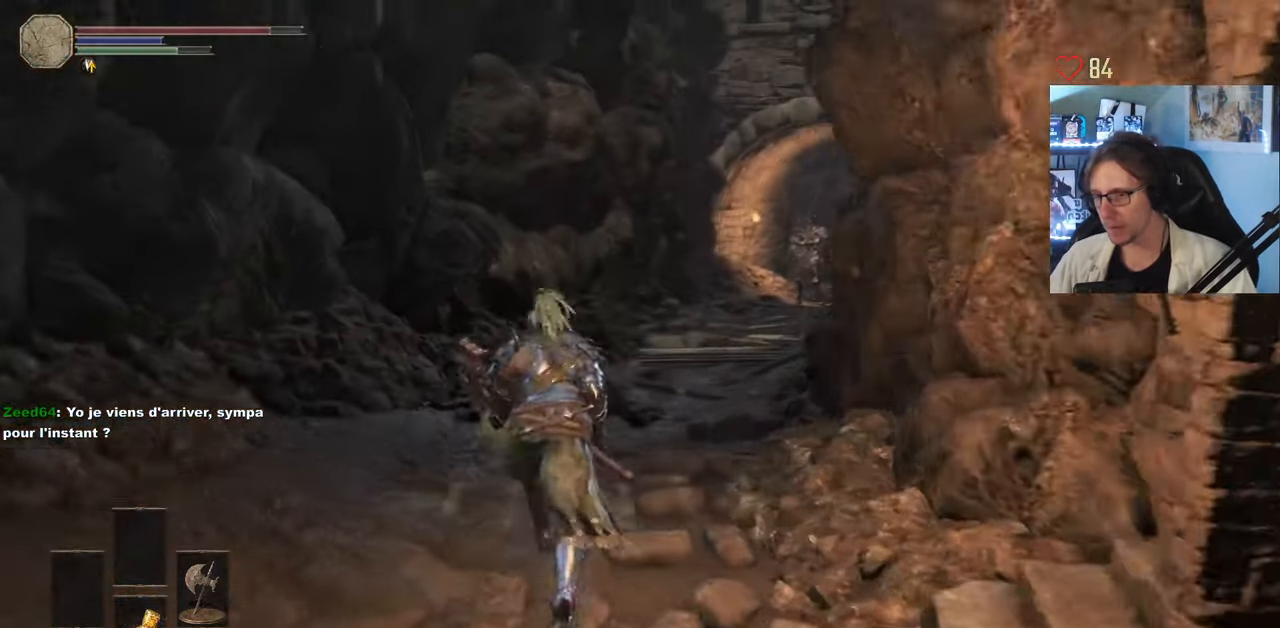
{"keys": ["space", "z"], "mouse": [], "events": []}
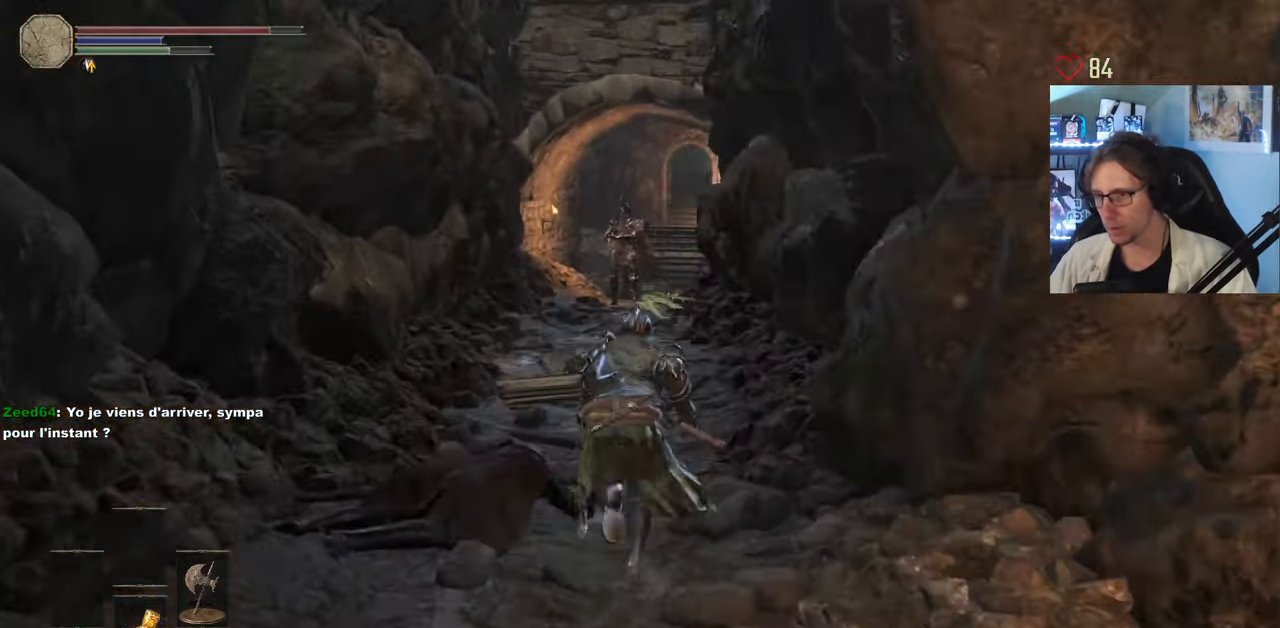
{"keys": ["space", "z"], "mouse": [], "events": []}
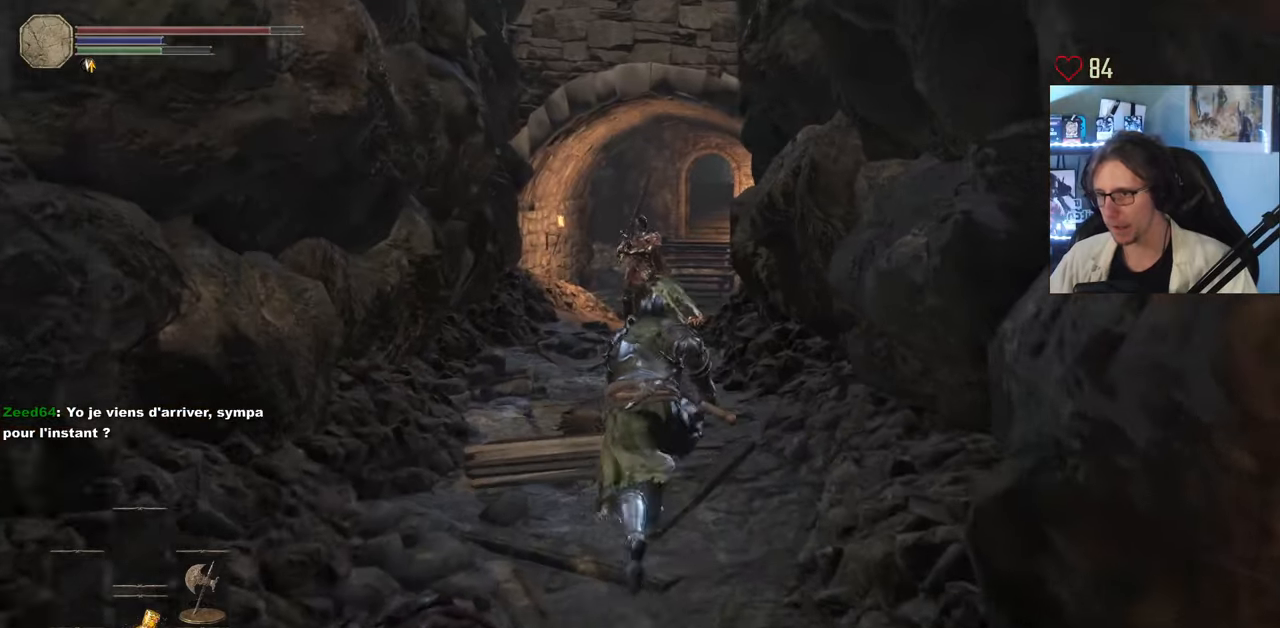
{"keys": ["space", "z"], "mouse": ["right"], "events": [[167, "mouse_right", "down"]]}
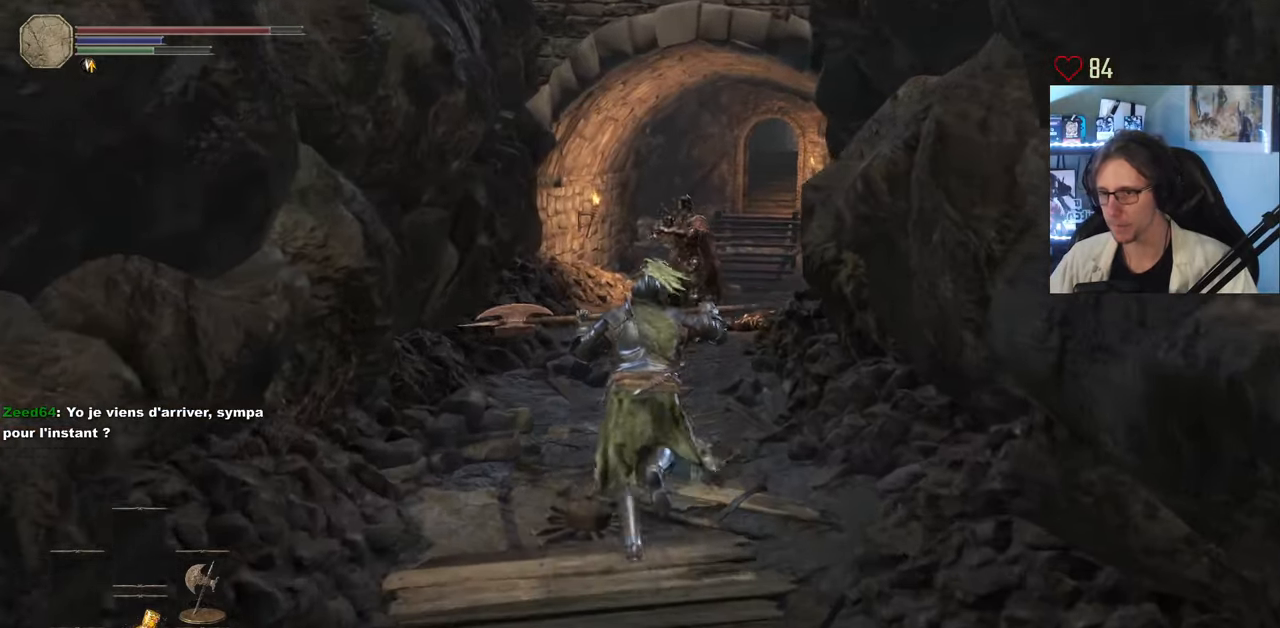
{"keys": ["space", "z"], "mouse": ["right"], "events": []}
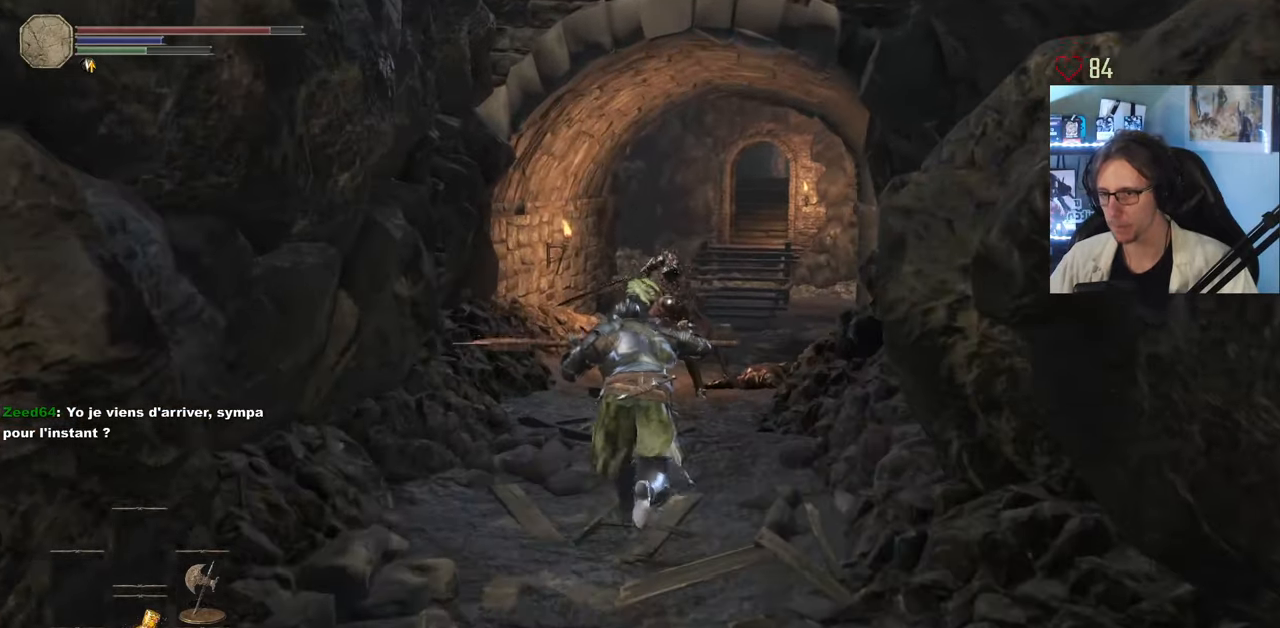
{"keys": ["d", "space", "z"], "mouse": ["right"], "events": [[334, "d", "down"]]}
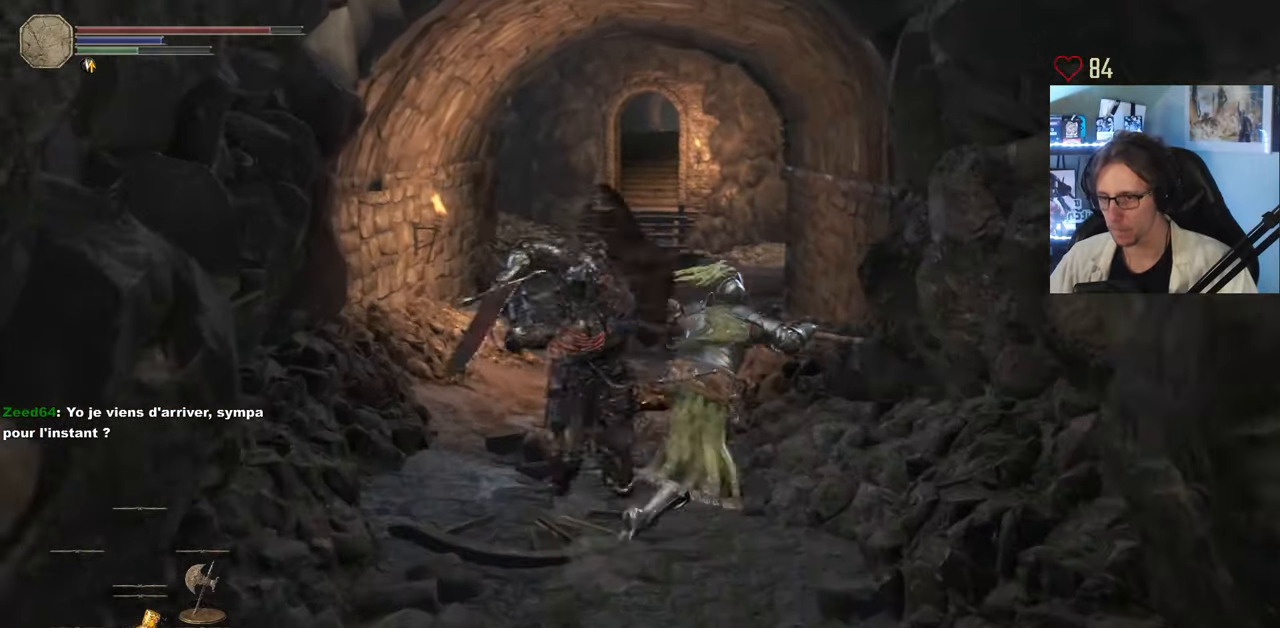
{"keys": ["space", "z"], "mouse": [], "events": [[34, "d", "up"], [117, "mouse_right", "up"]]}
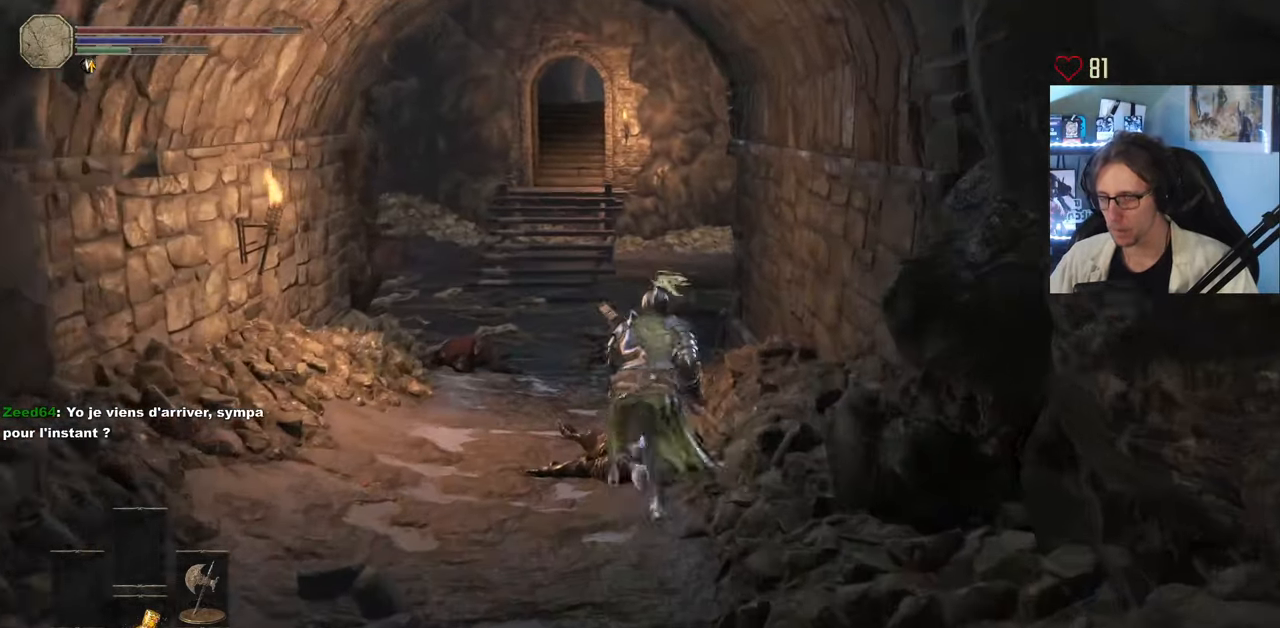
{"keys": ["z"], "mouse": [], "events": [[84, "space", "up"]]}
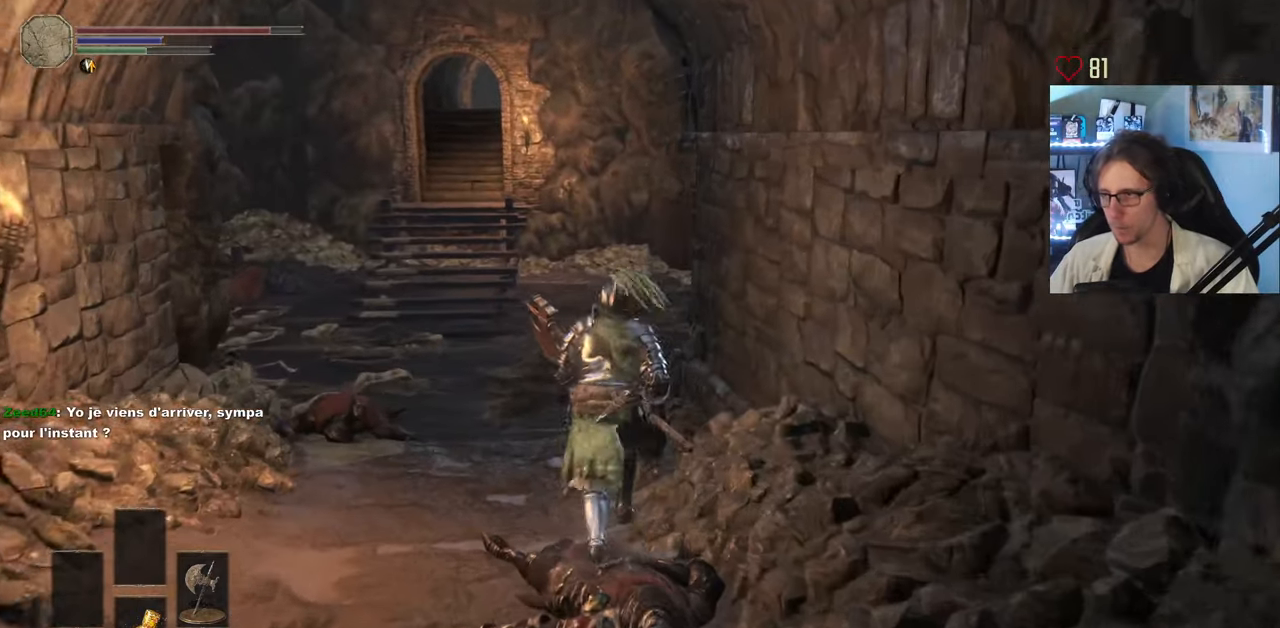
{"keys": ["space", "z"], "mouse": [], "events": [[250, "space", "down"]]}
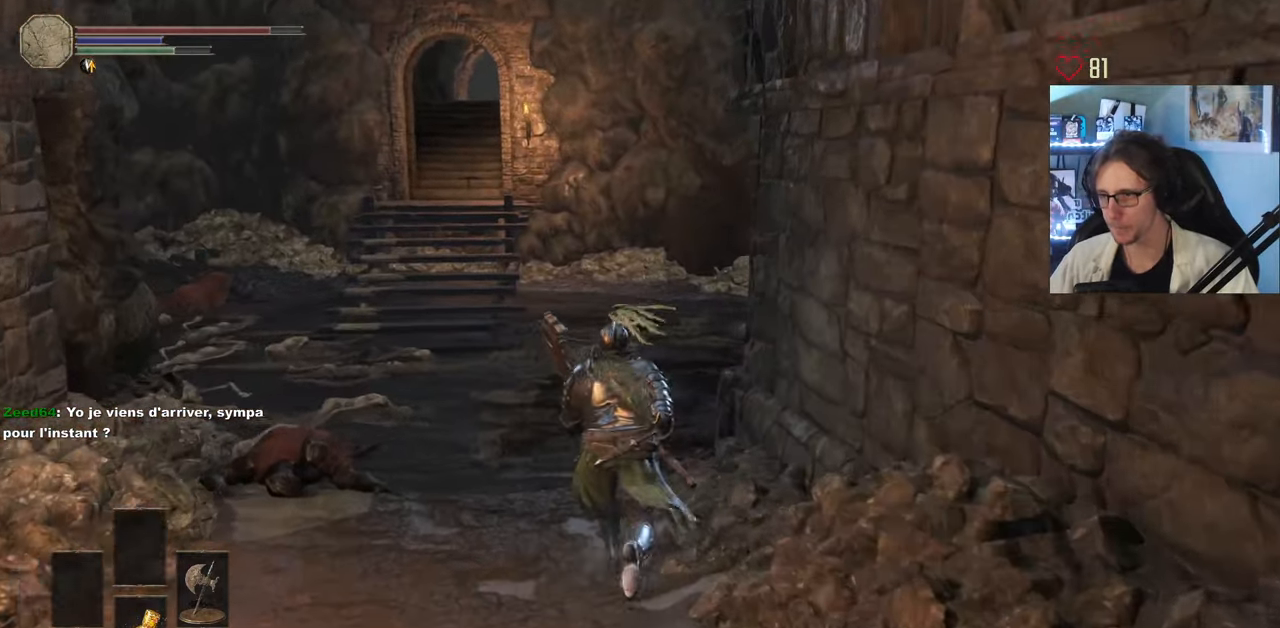
{"keys": ["space", "z"], "mouse": ["right"], "events": [[450, "mouse_right", "down"]]}
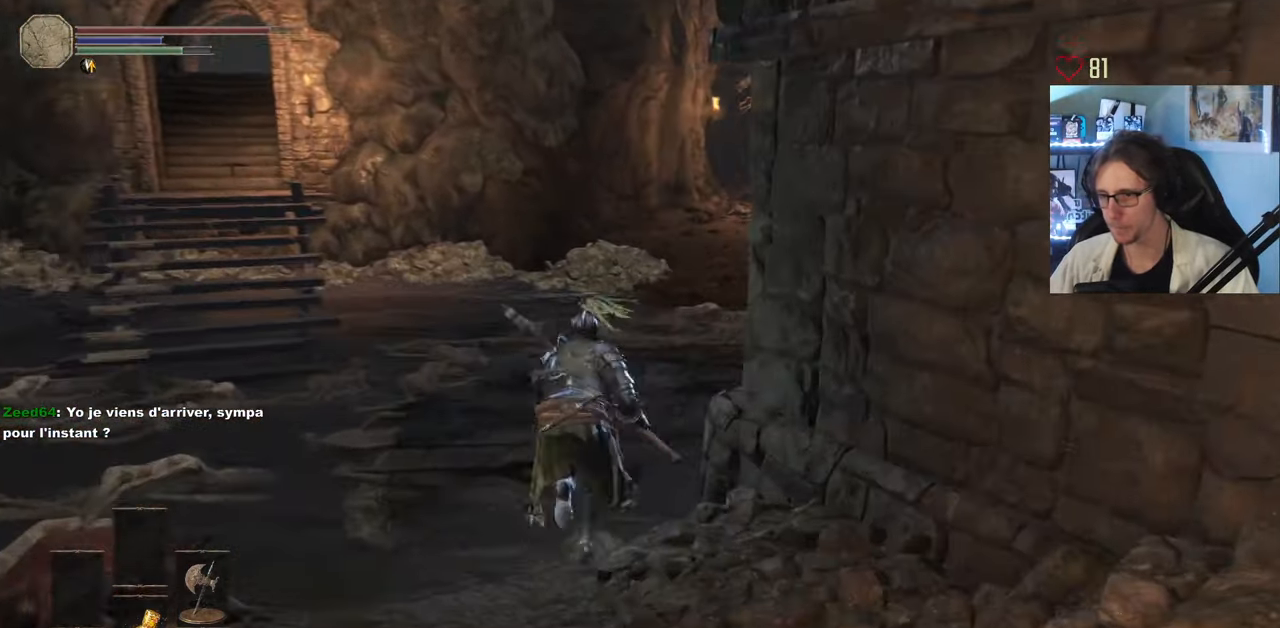
{"keys": ["space", "z"], "mouse": ["right"], "events": []}
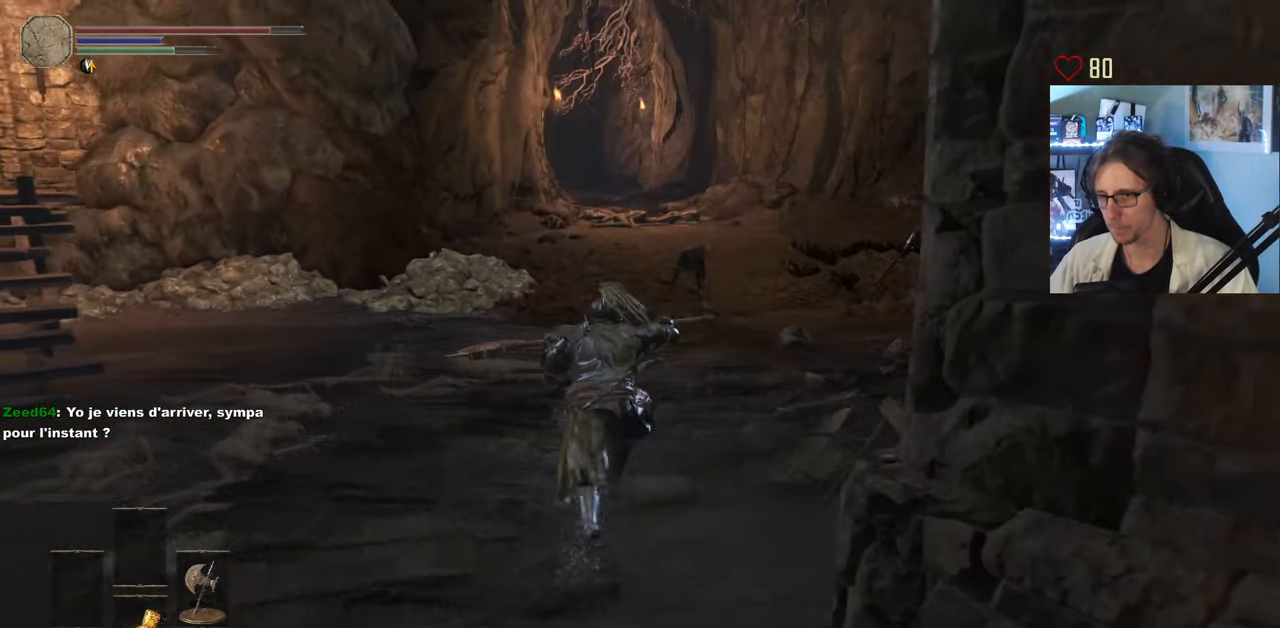
{"keys": ["space", "z"], "mouse": ["right"], "events": []}
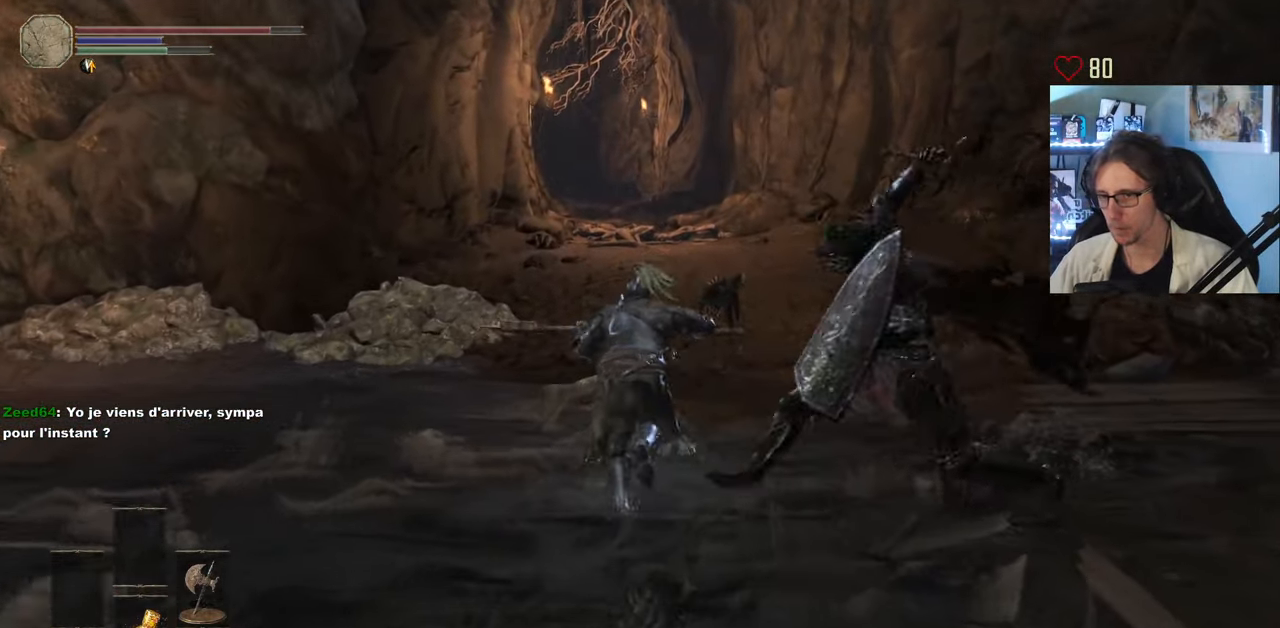
{"keys": ["space", "z"], "mouse": ["right"], "events": []}
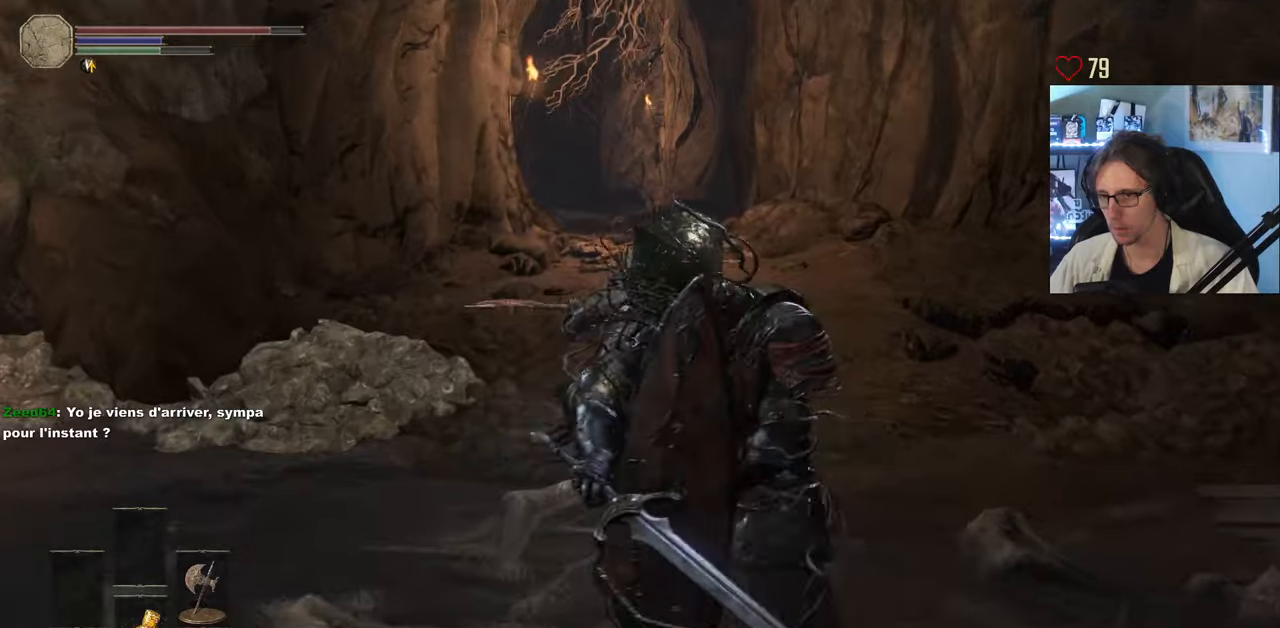
{"keys": ["space", "z"], "mouse": ["right"], "events": []}
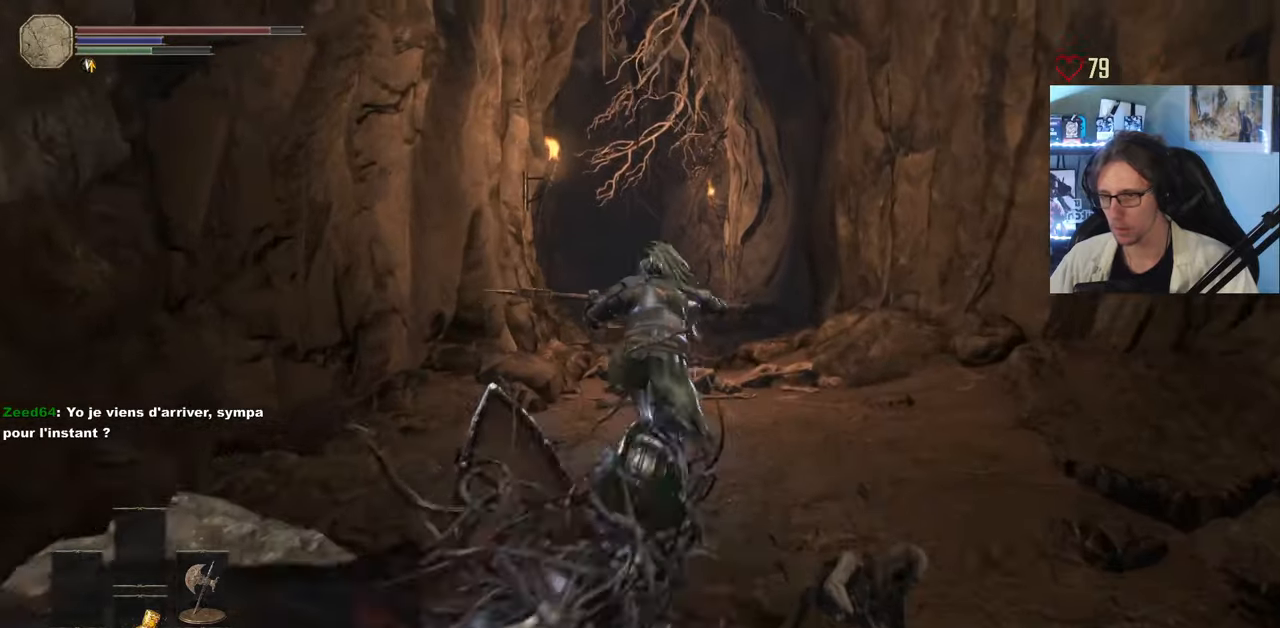
{"keys": ["space", "z"], "mouse": ["right"], "events": []}
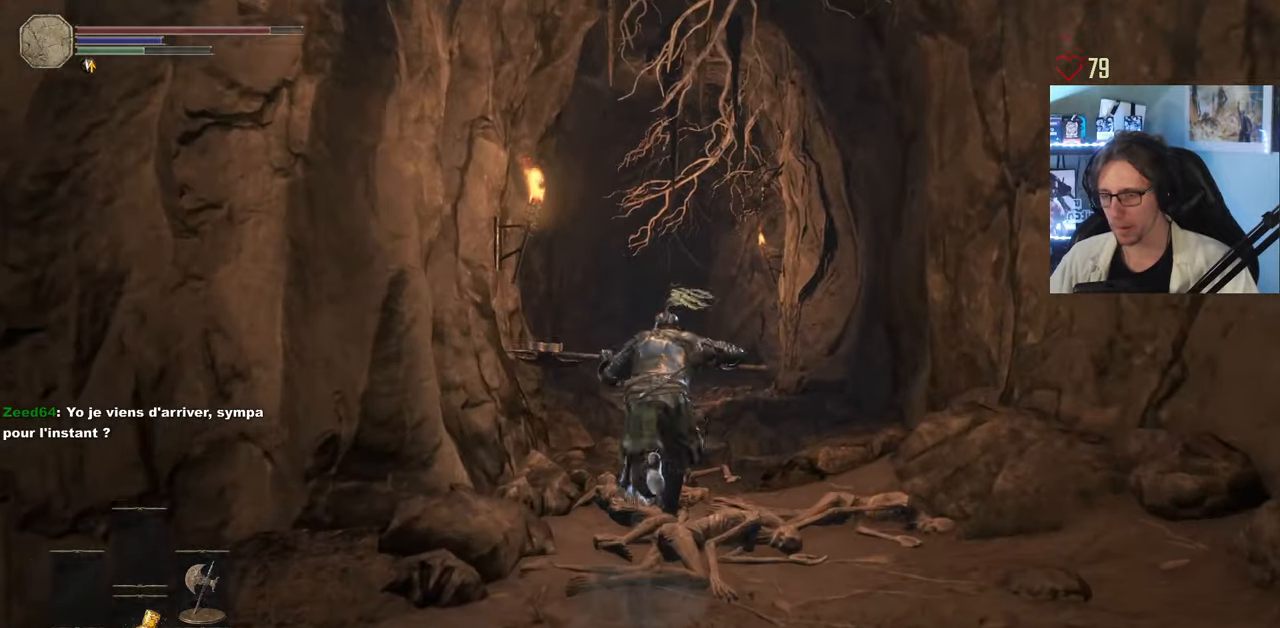
{"keys": ["space", "z"], "mouse": [], "events": [[116, "mouse_right", "up"]]}
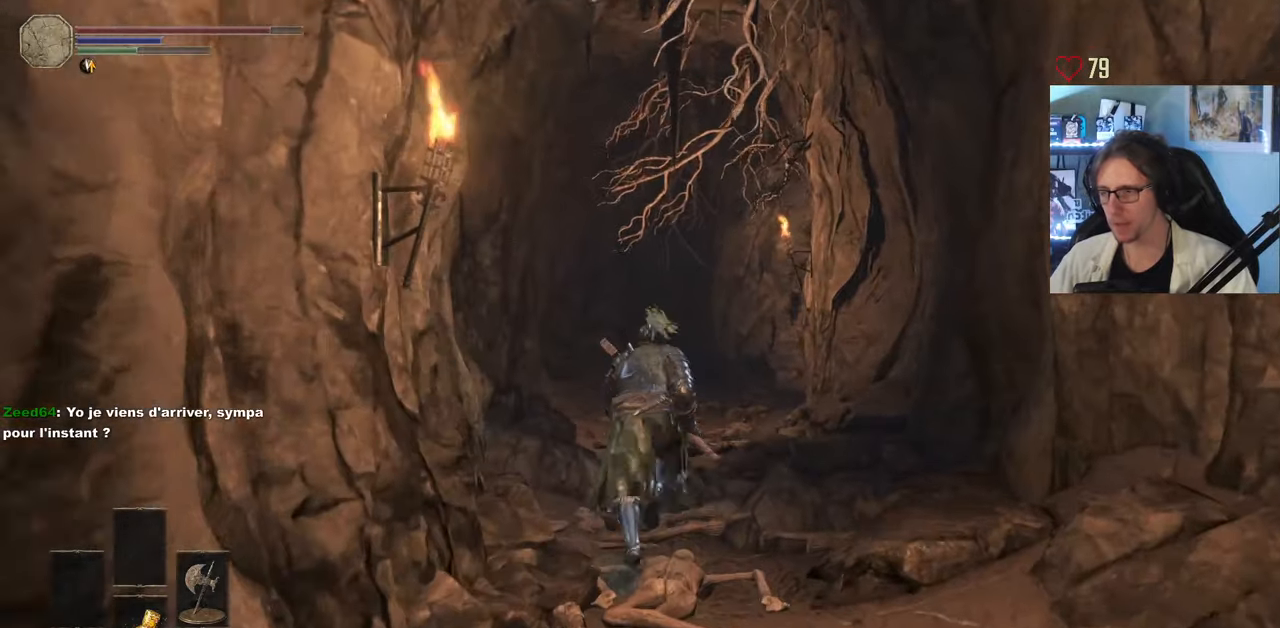
{"keys": ["space", "z"], "mouse": [], "events": []}
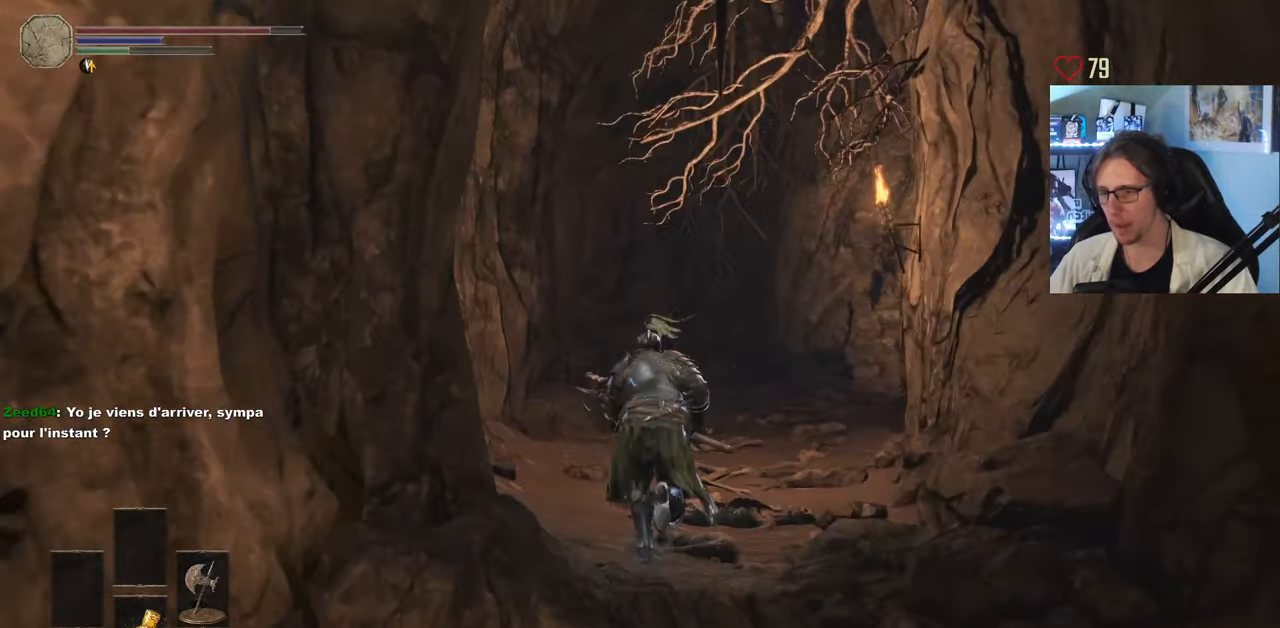
{"keys": ["space", "z"], "mouse": [], "events": []}
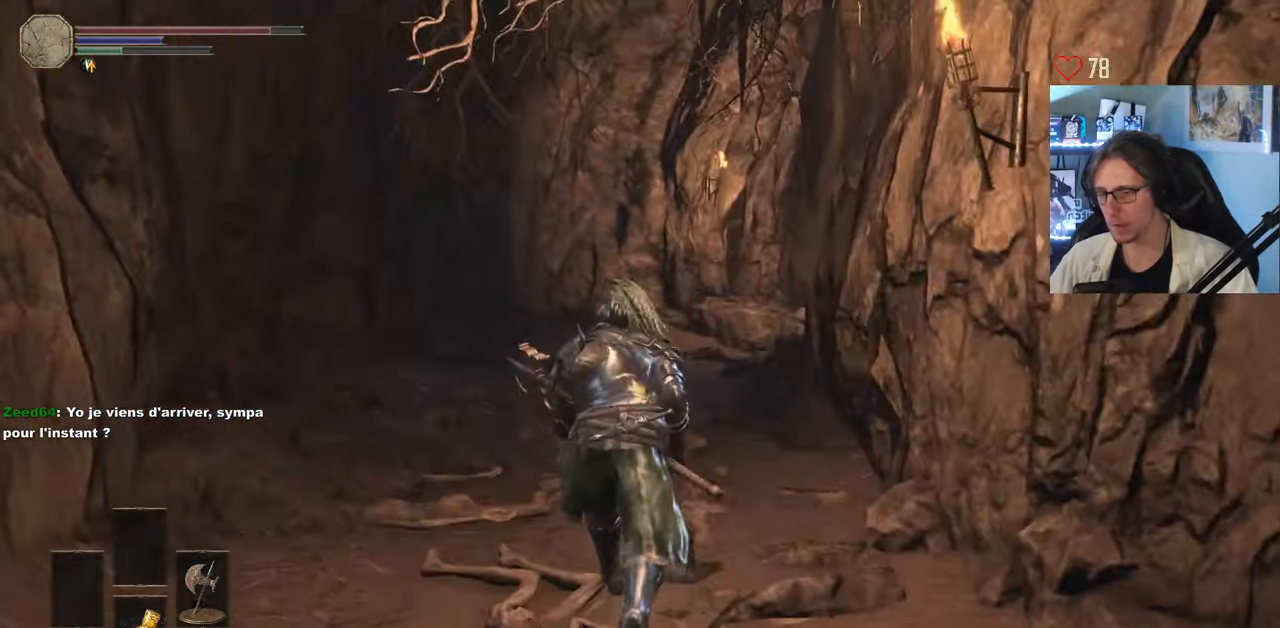
{"keys": ["space", "z"], "mouse": [], "events": []}
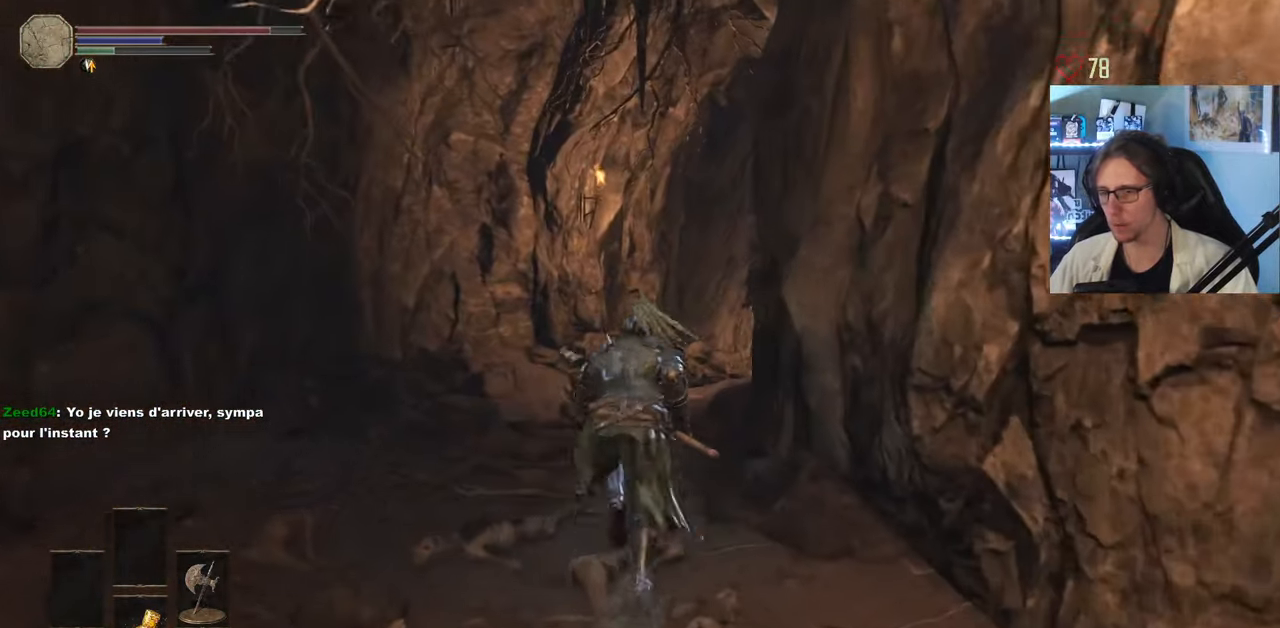
{"keys": ["space", "z"], "mouse": [], "events": []}
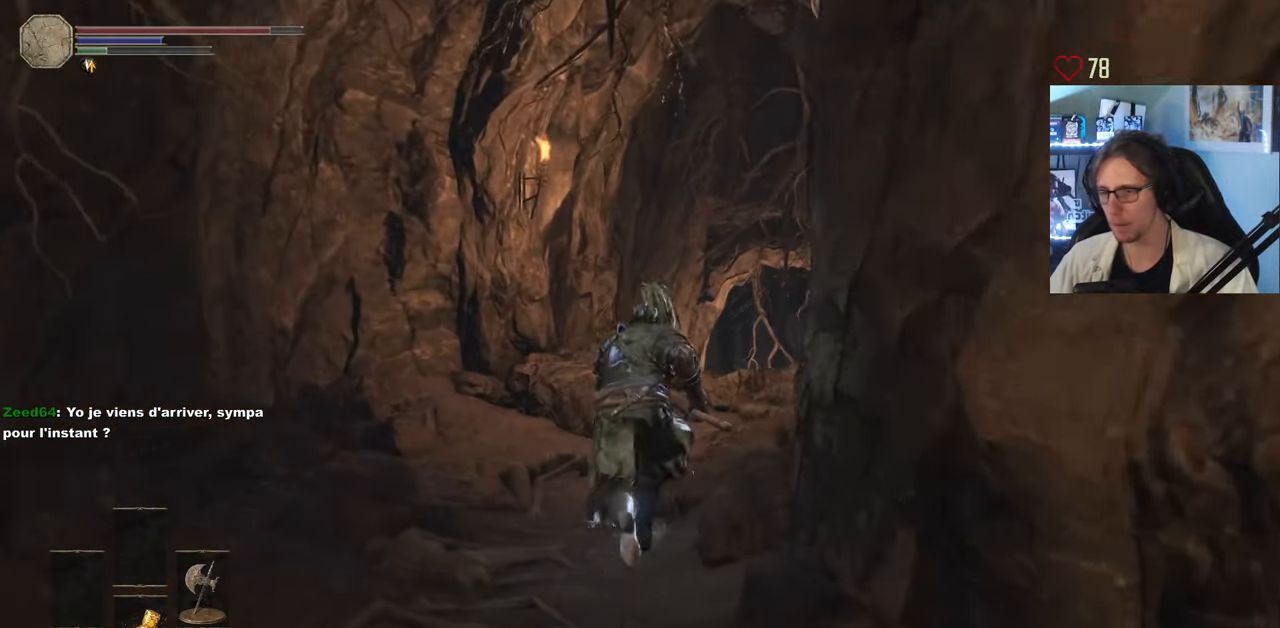
{"keys": ["space", "z"], "mouse": [], "events": []}
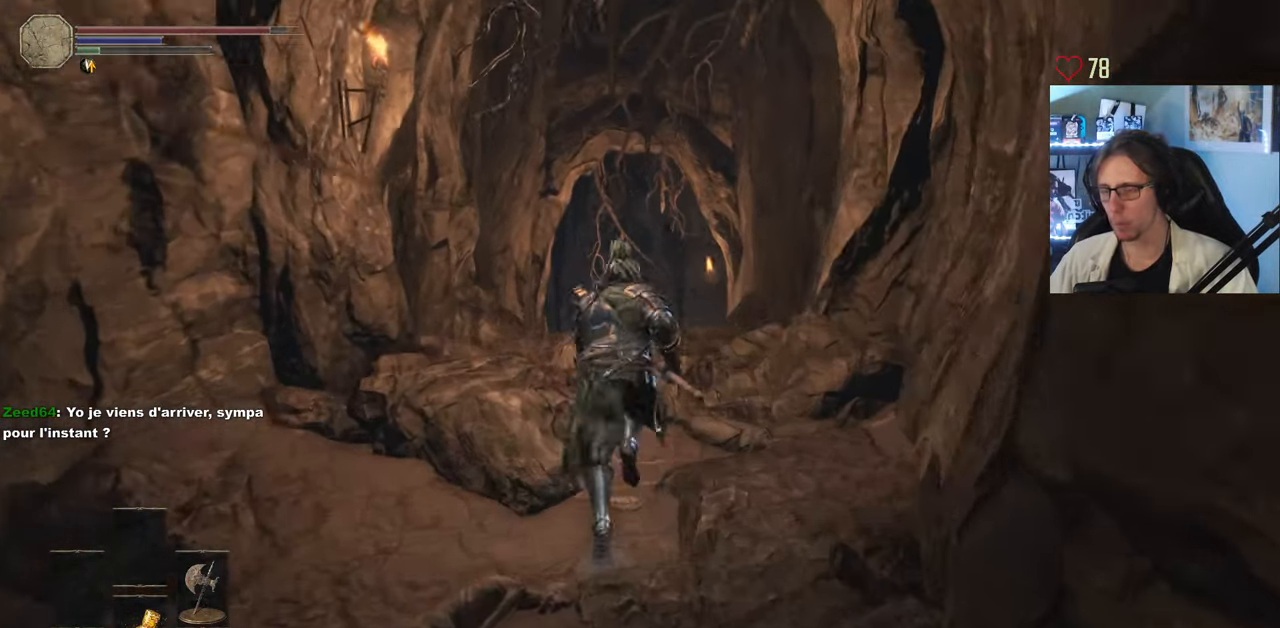
{"keys": ["space", "z"], "mouse": [], "events": []}
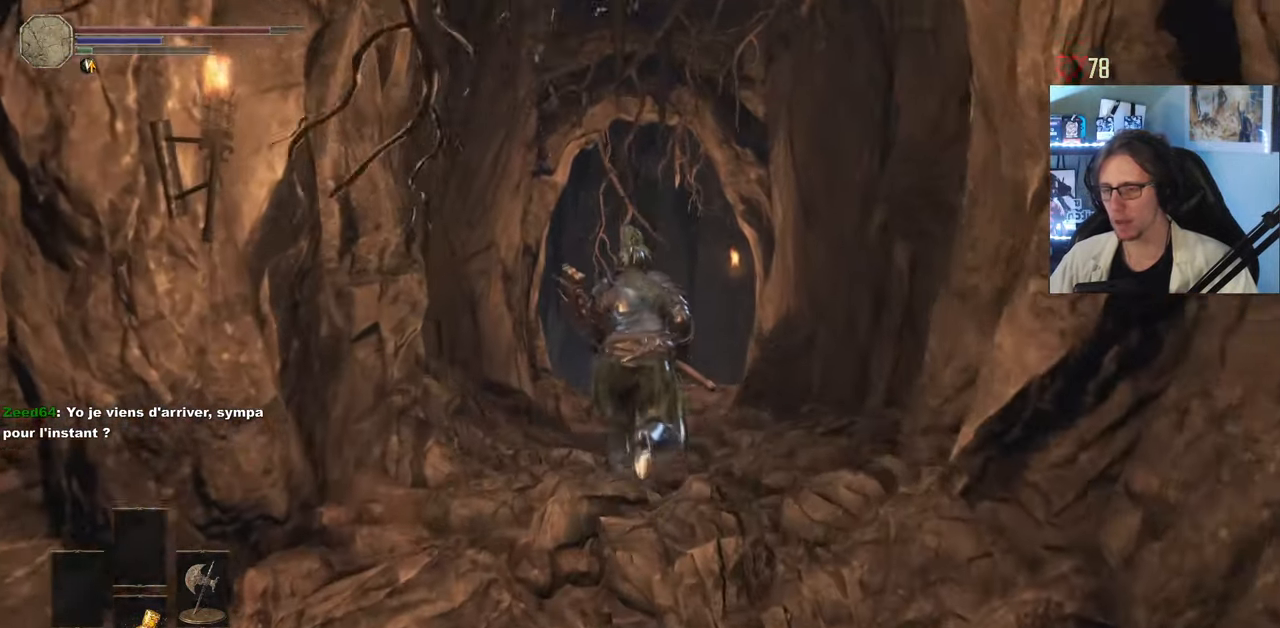
{"keys": ["space", "z"], "mouse": [], "events": []}
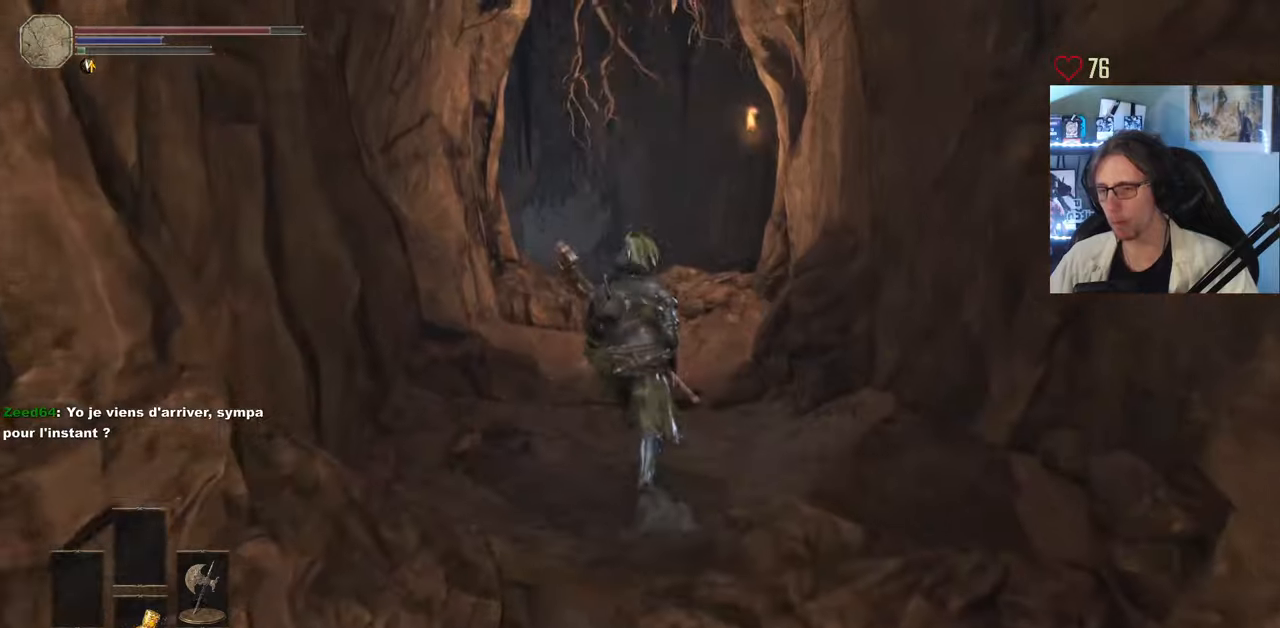
{"keys": ["z"], "mouse": [], "events": [[67, "space", "up"]]}
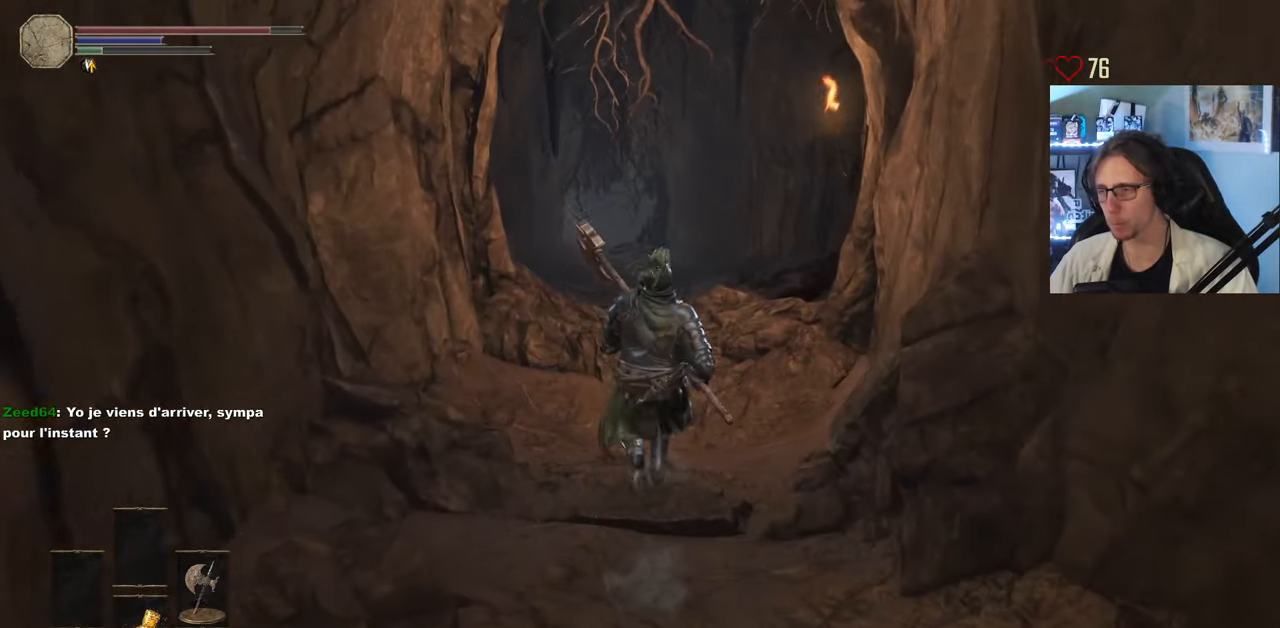
{"keys": ["space", "z"], "mouse": [], "events": [[67, "space", "down"]]}
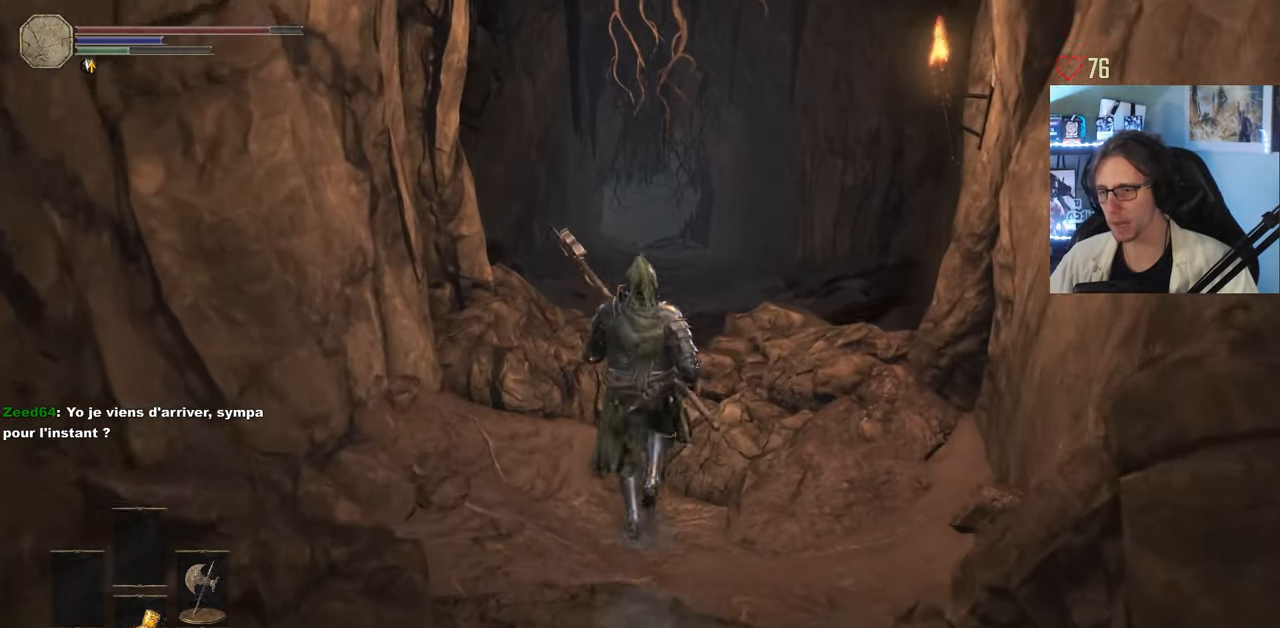
{"keys": ["space", "z"], "mouse": [], "events": []}
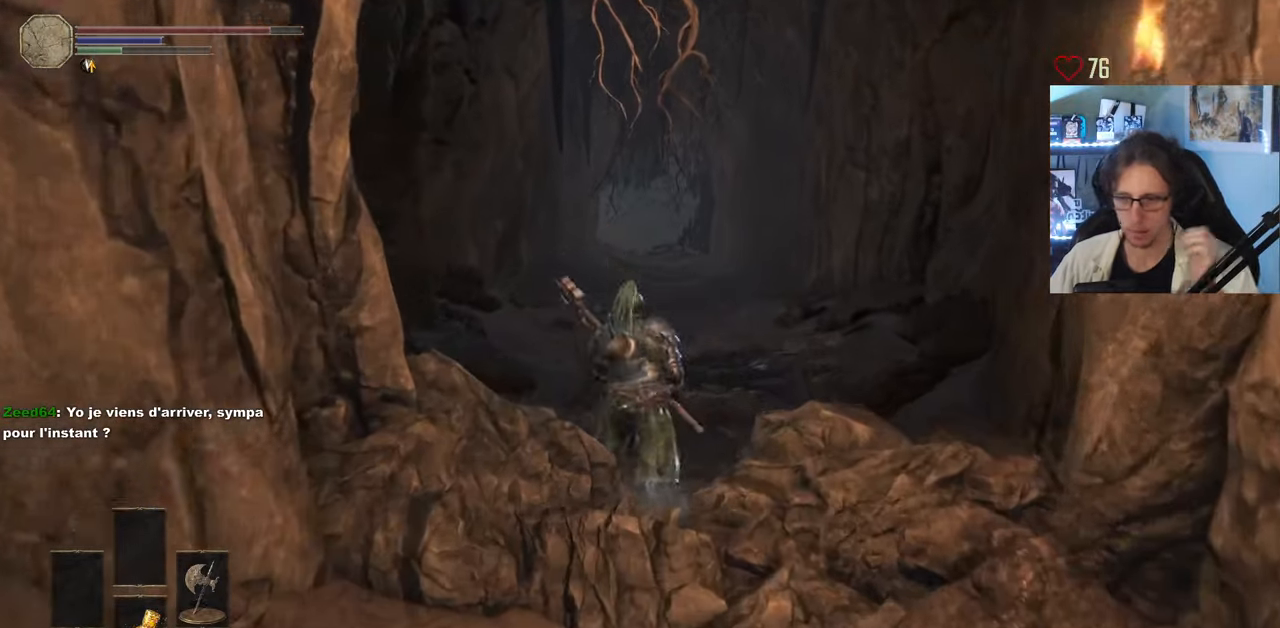
{"keys": ["space", "z"], "mouse": [], "events": []}
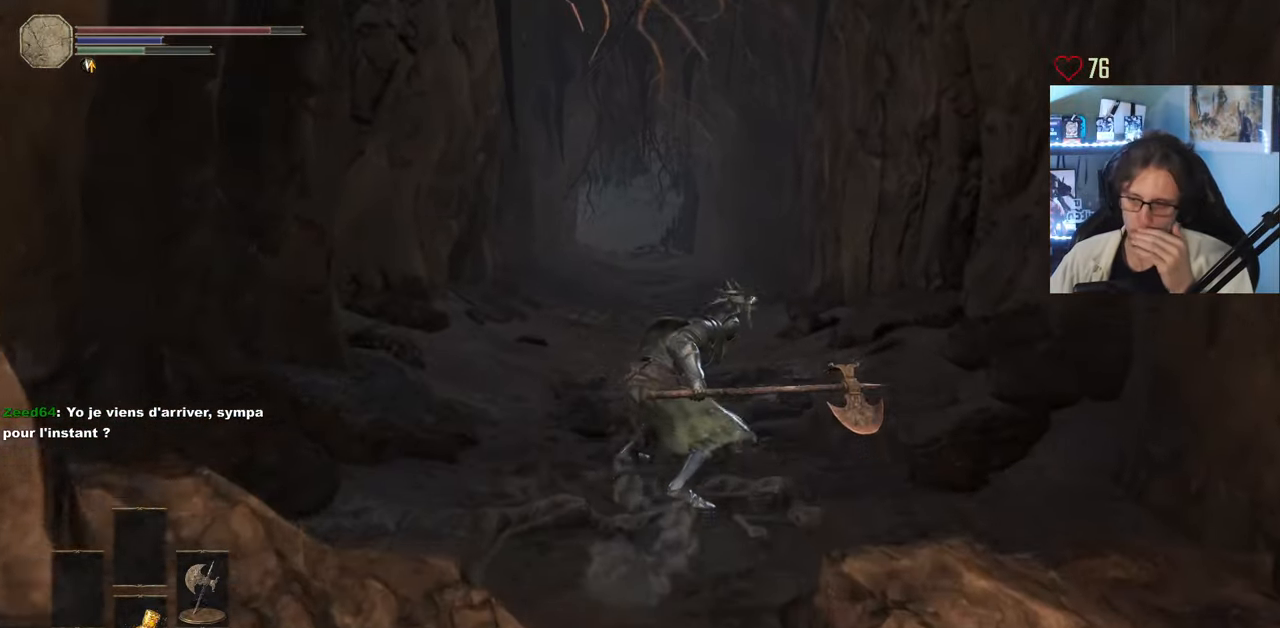
{"keys": ["q", "z"], "mouse": [], "events": [[167, "space", "up"], [500, "q", "down"]]}